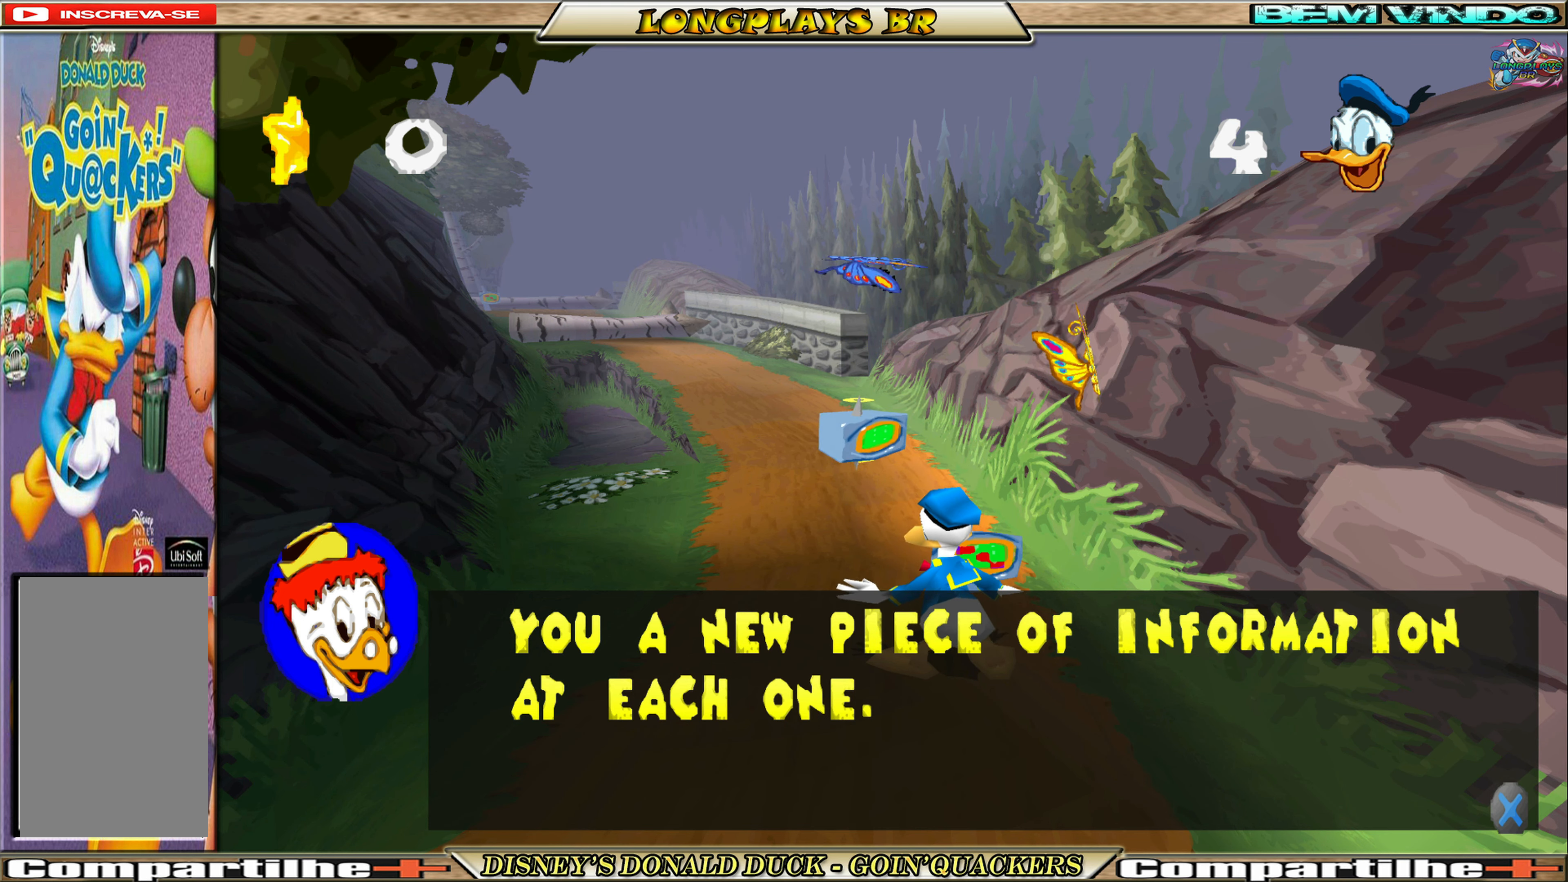
Gameplay with a controller (Xbox layout); each line is a JSON object with the inputs held at the frame after it. "events" lists button and stick changes between this image and that frame as [ms after this image, input, new state], when the widget could be followed in between. Not read: L3 R3 right_stick.
{"buttons": ["A"], "left_stick": "center", "events": [[450, "A", "down"]]}
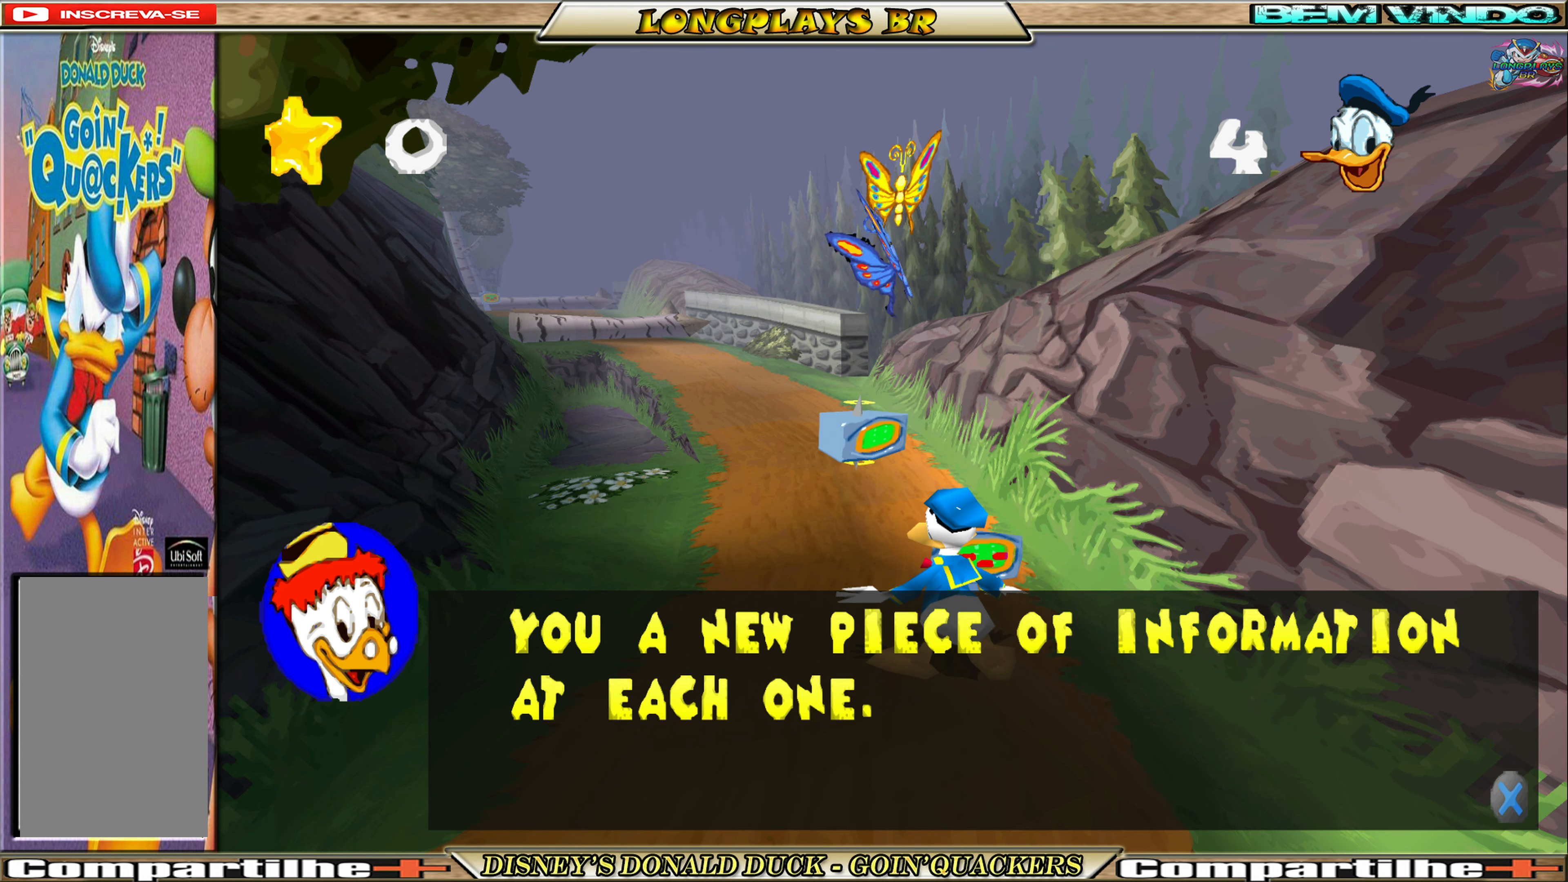
{"buttons": [], "left_stick": "center", "events": [[117, "A", "up"]]}
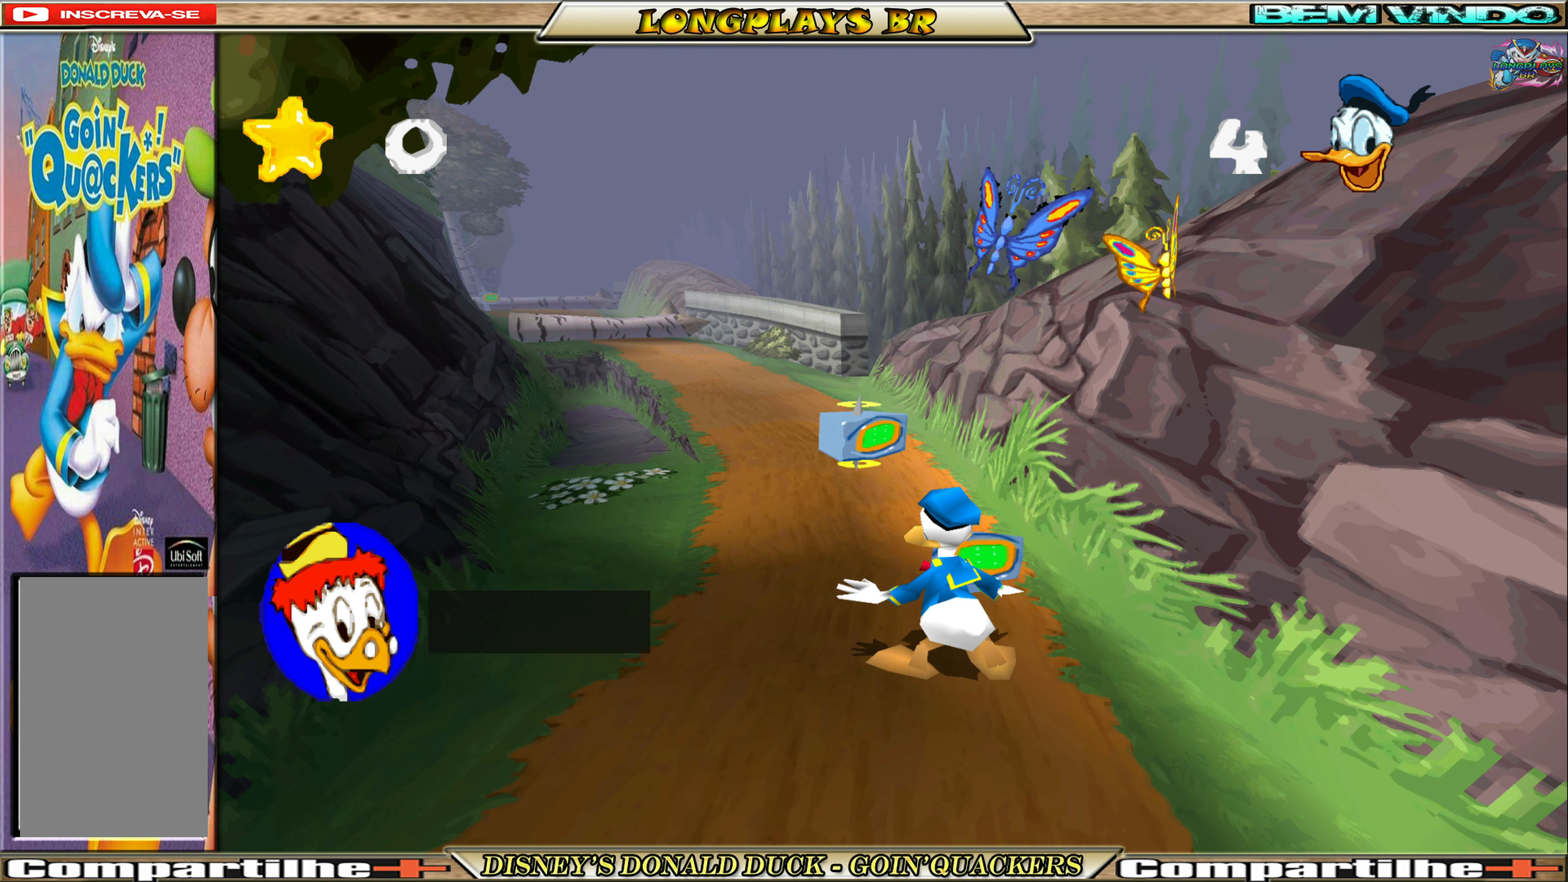
{"buttons": [], "left_stick": "left", "events": [[317, "left_stick", "left"]]}
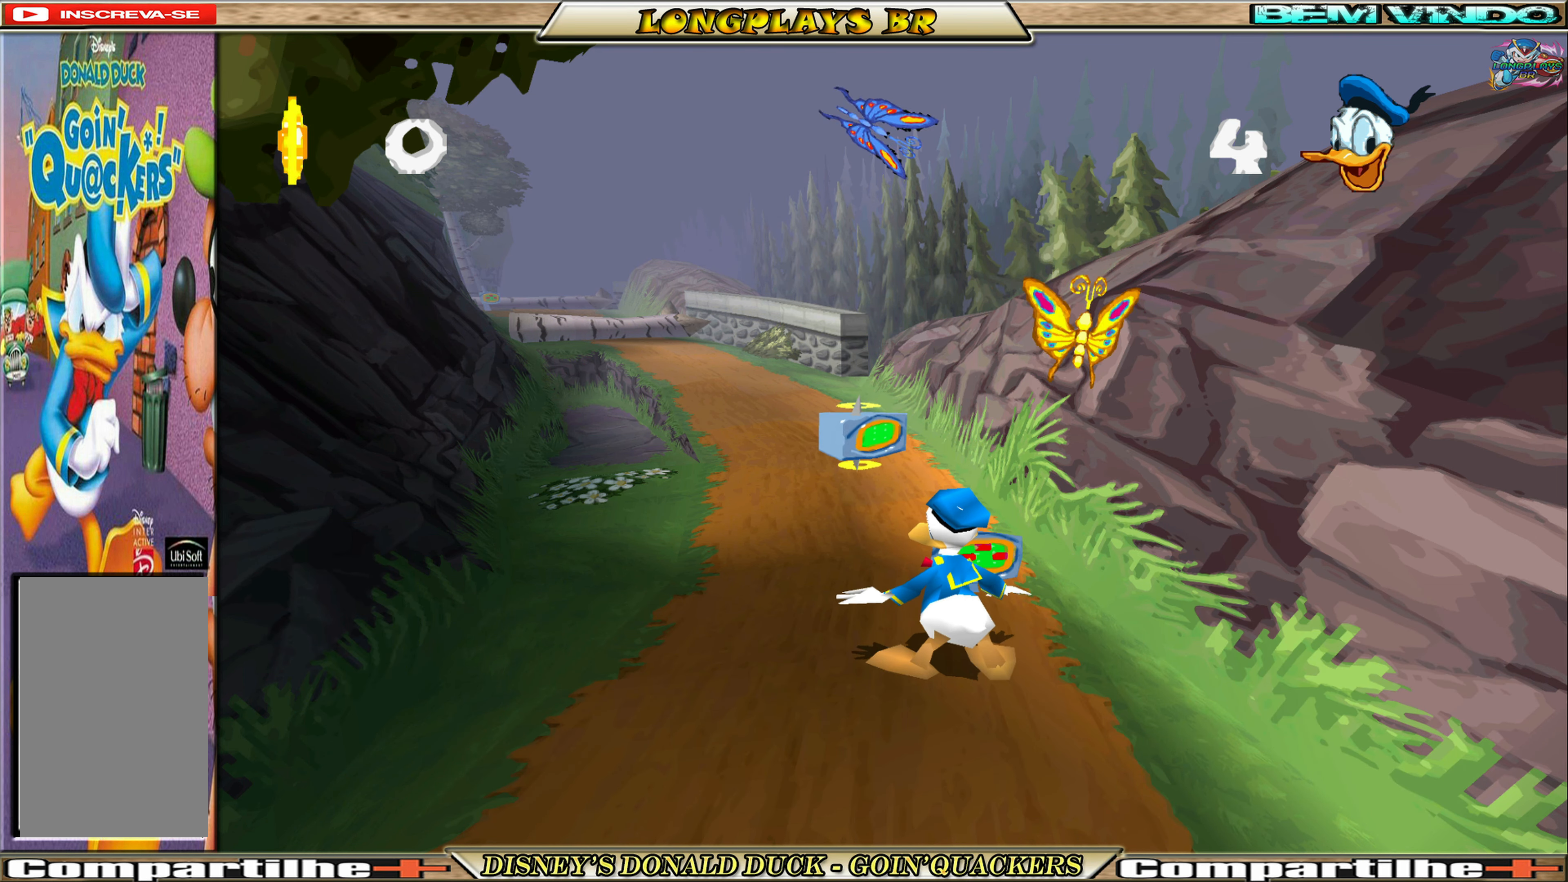
{"buttons": [], "left_stick": "left", "events": []}
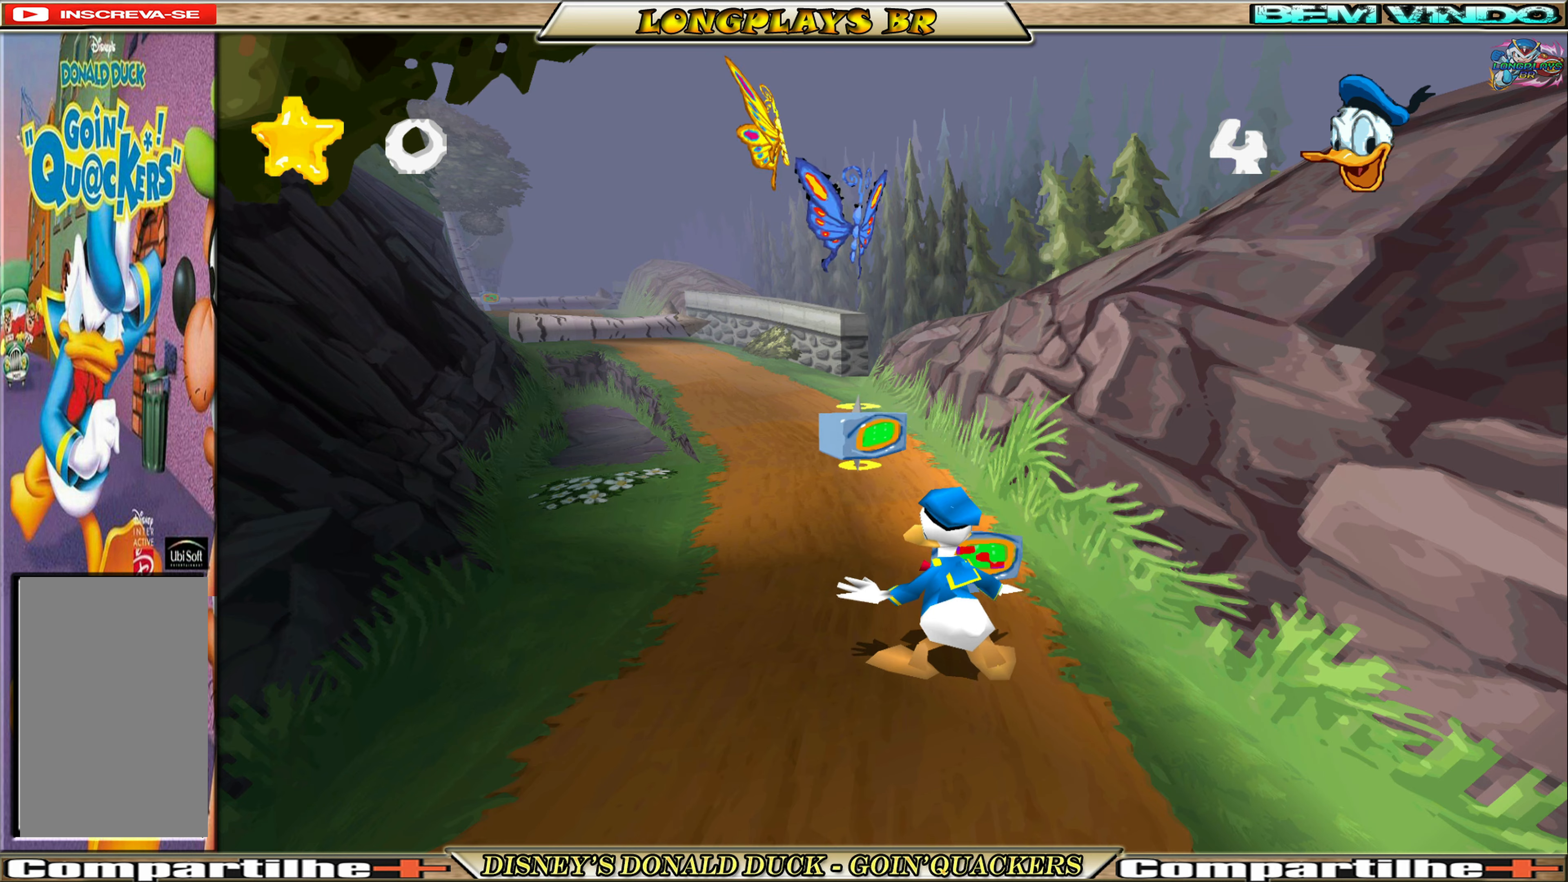
{"buttons": [], "left_stick": "center", "events": [[184, "left_stick", "center"]]}
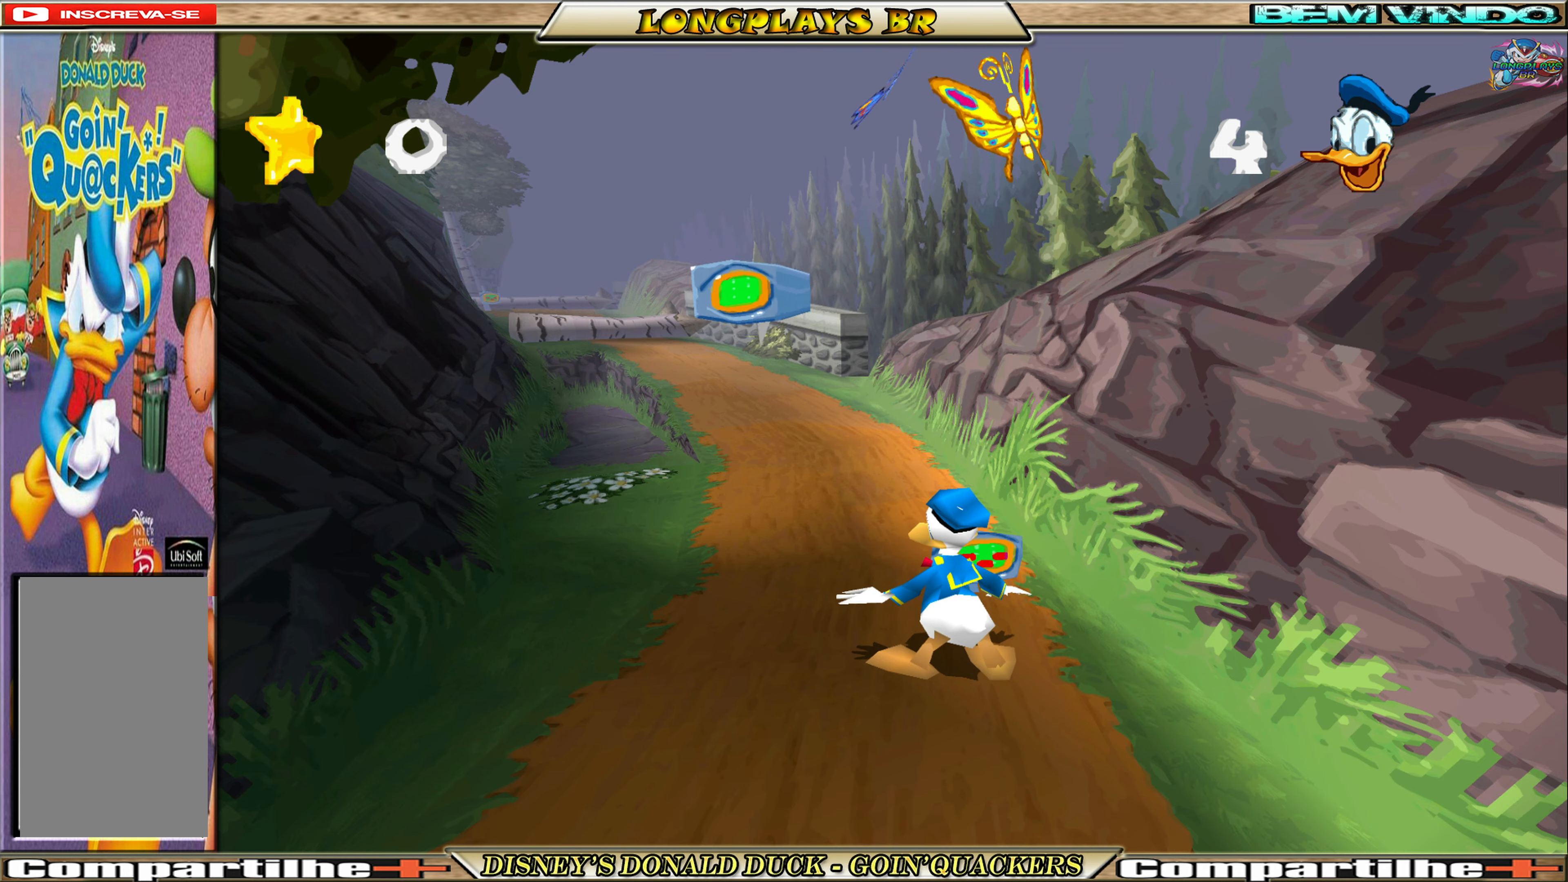
{"buttons": [], "left_stick": "left", "events": [[84, "left_stick", "left"]]}
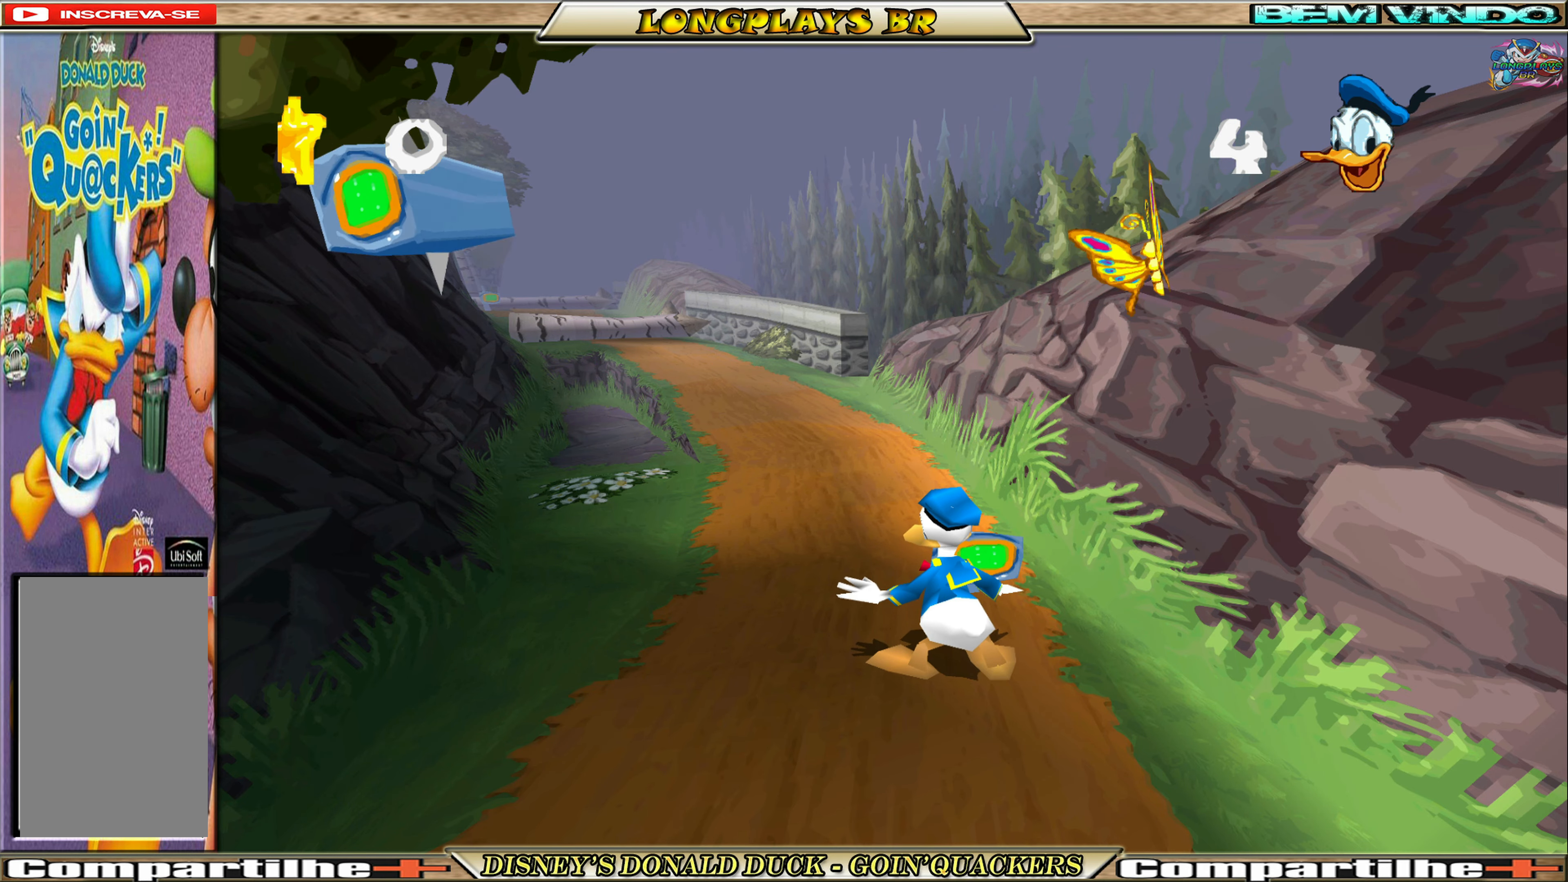
{"buttons": [], "left_stick": "left", "events": []}
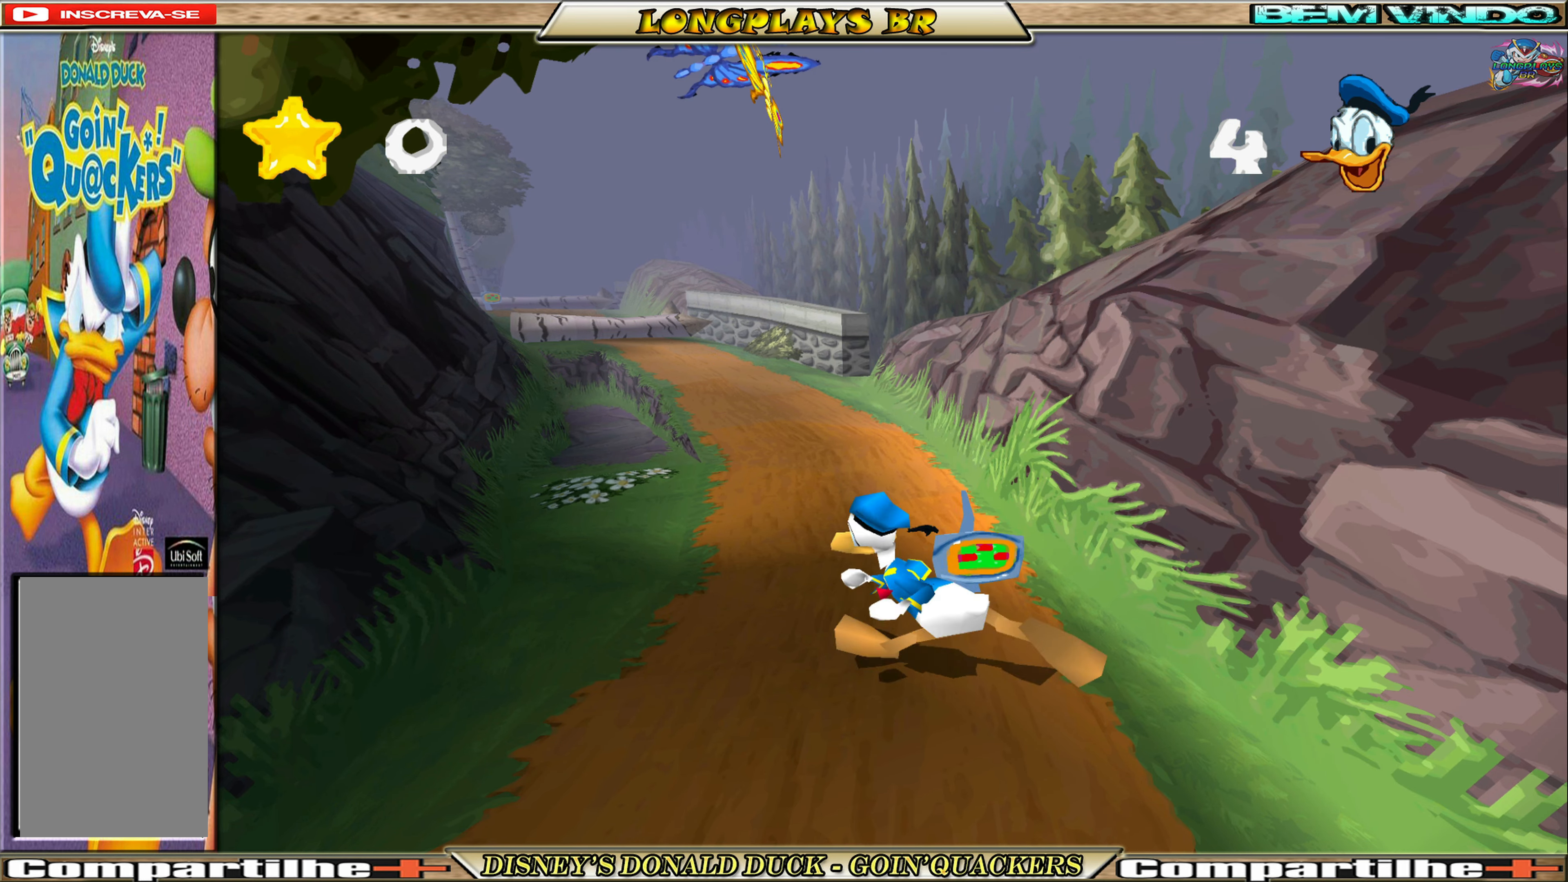
{"buttons": [], "left_stick": "up", "events": [[350, "left_stick", "up"]]}
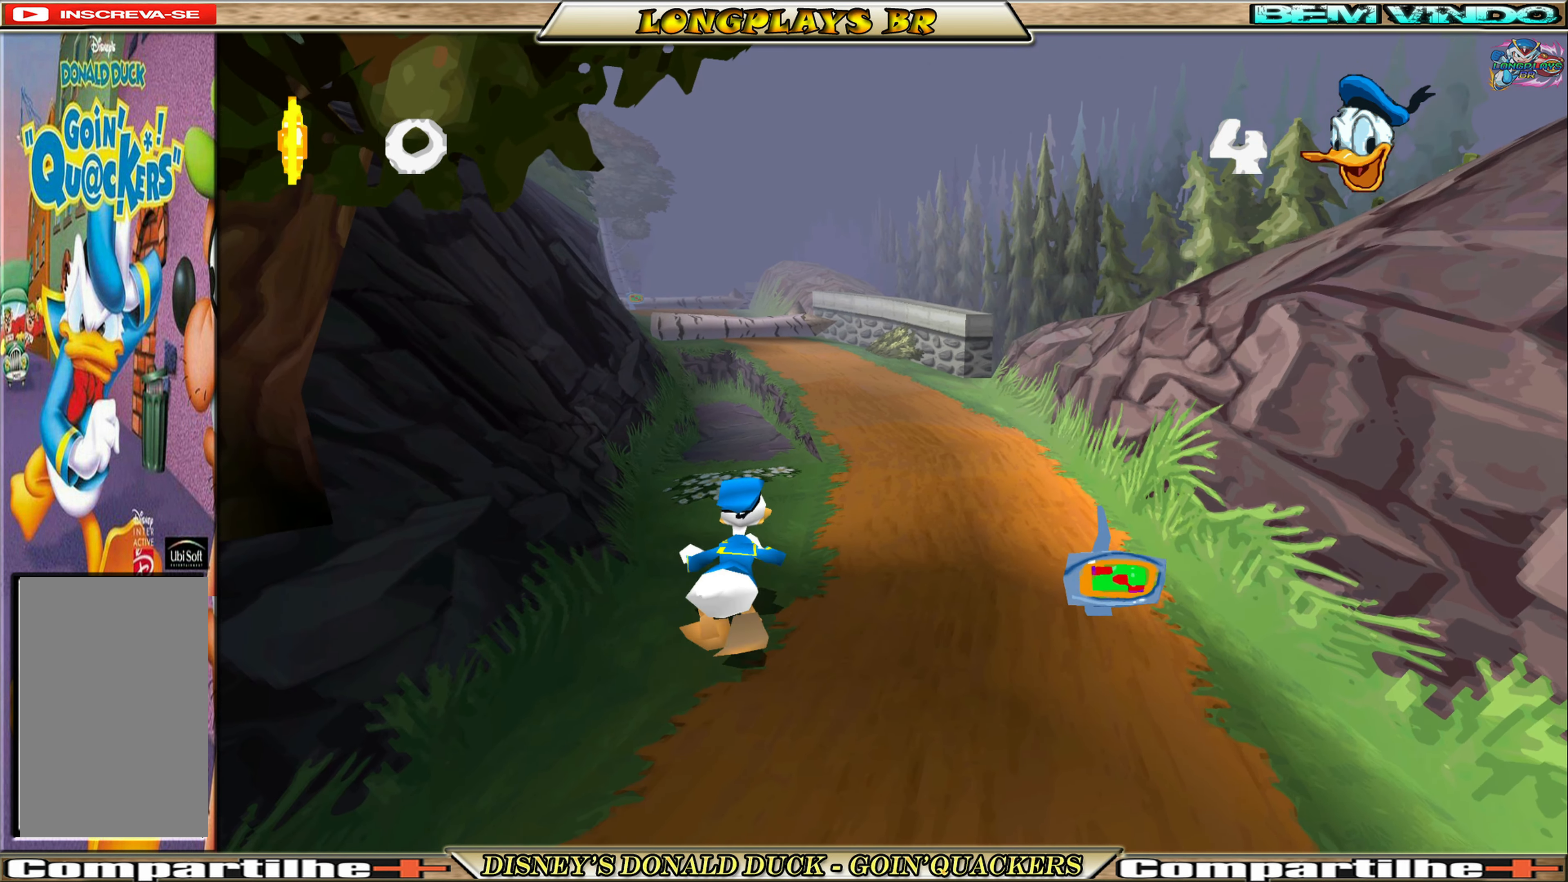
{"buttons": [], "left_stick": "up"}
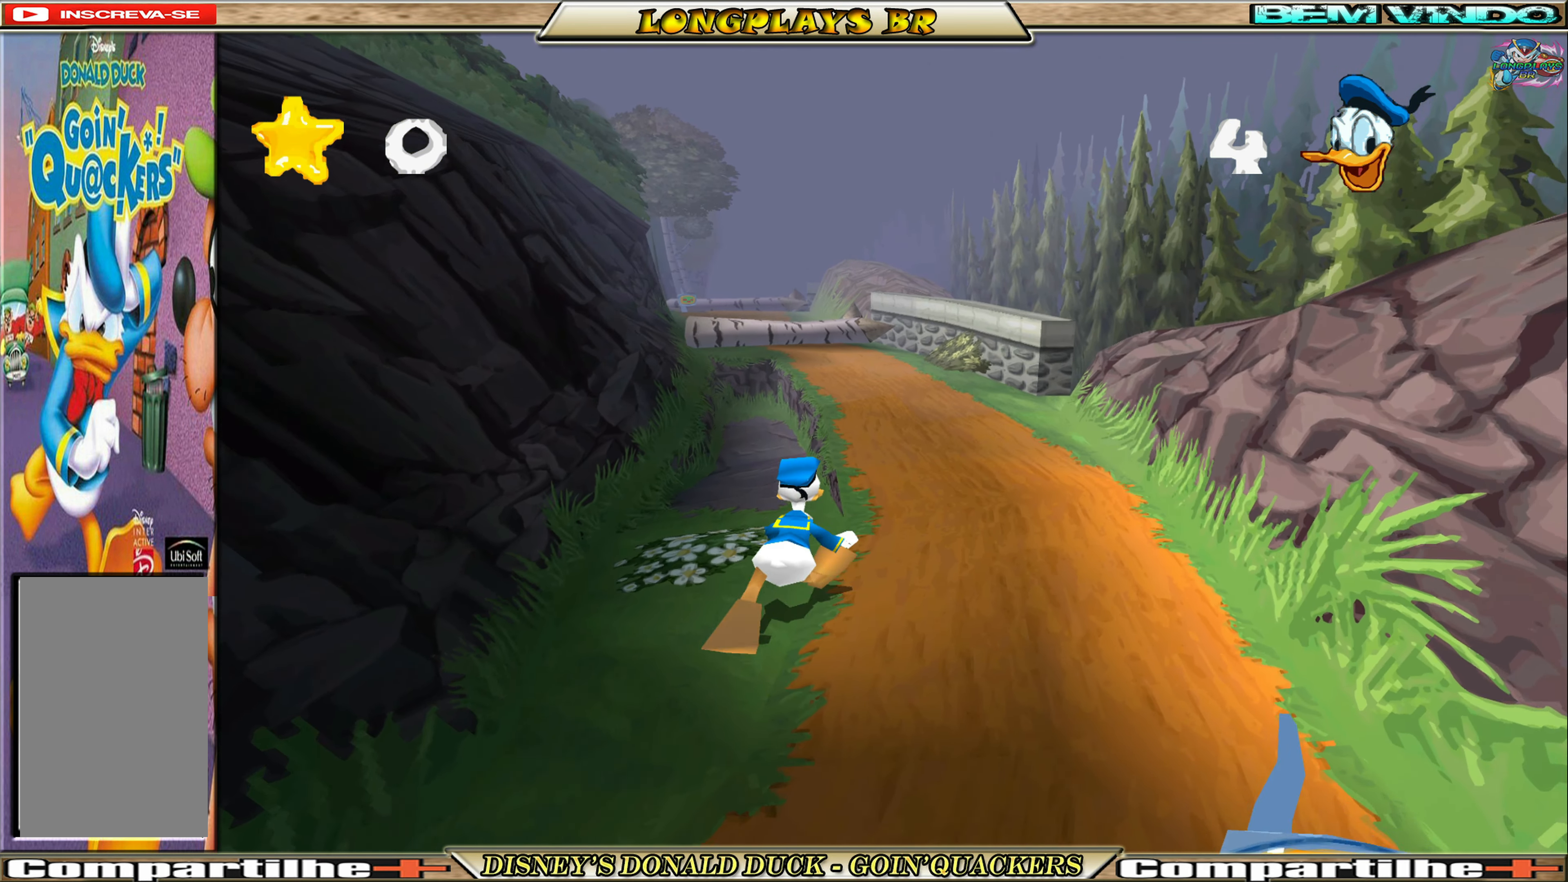
{"buttons": [], "left_stick": "up", "events": [[34, "left_stick", "up-right"], [284, "left_stick", "up"]]}
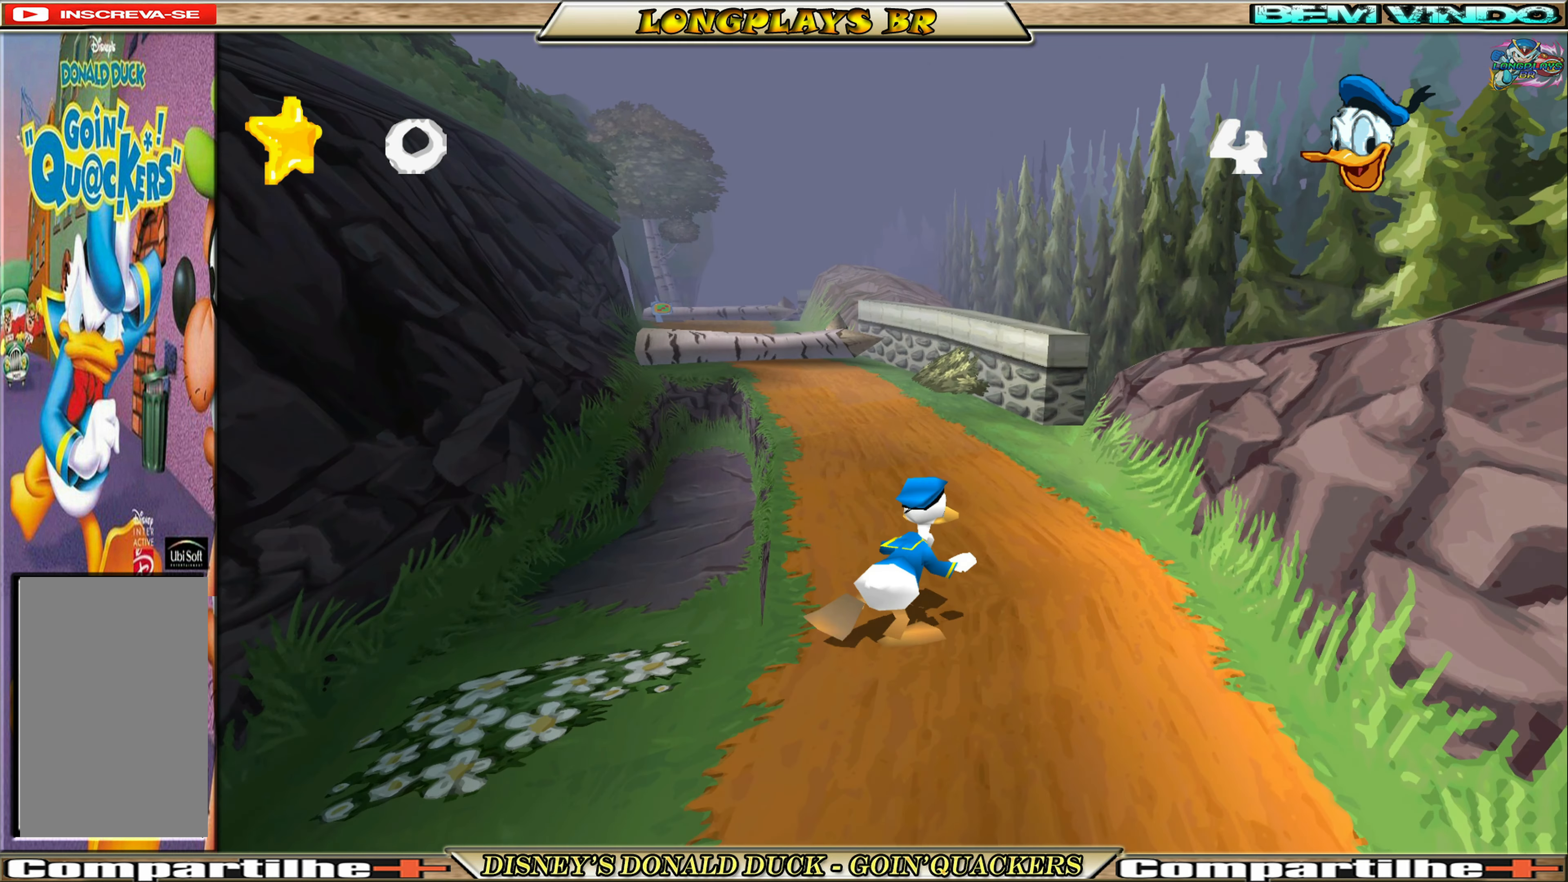
{"buttons": [], "left_stick": "up", "events": []}
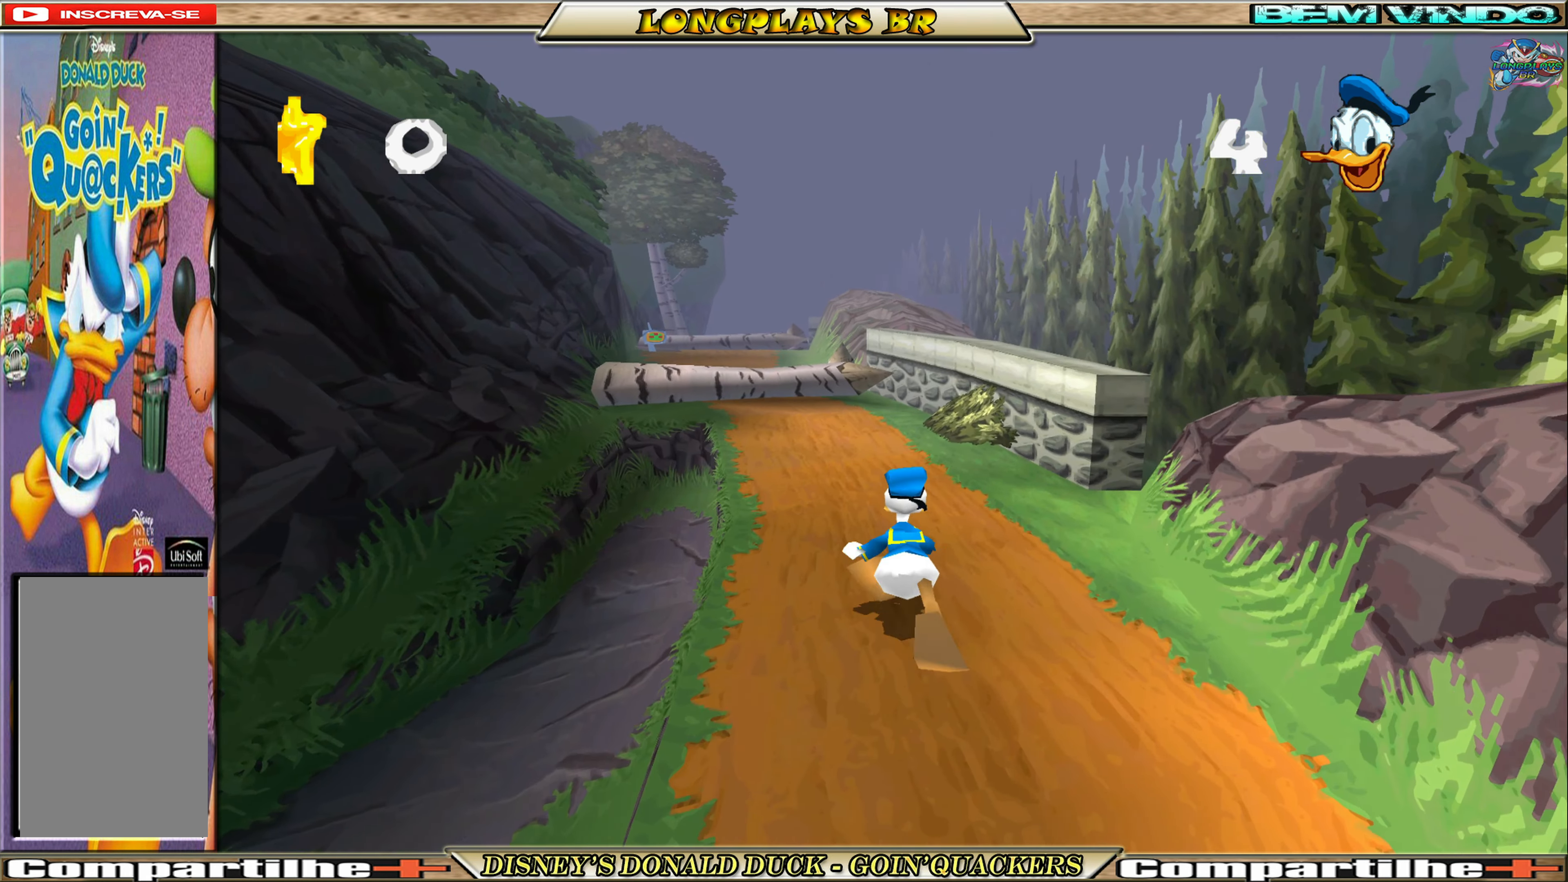
{"buttons": [], "left_stick": "up", "events": []}
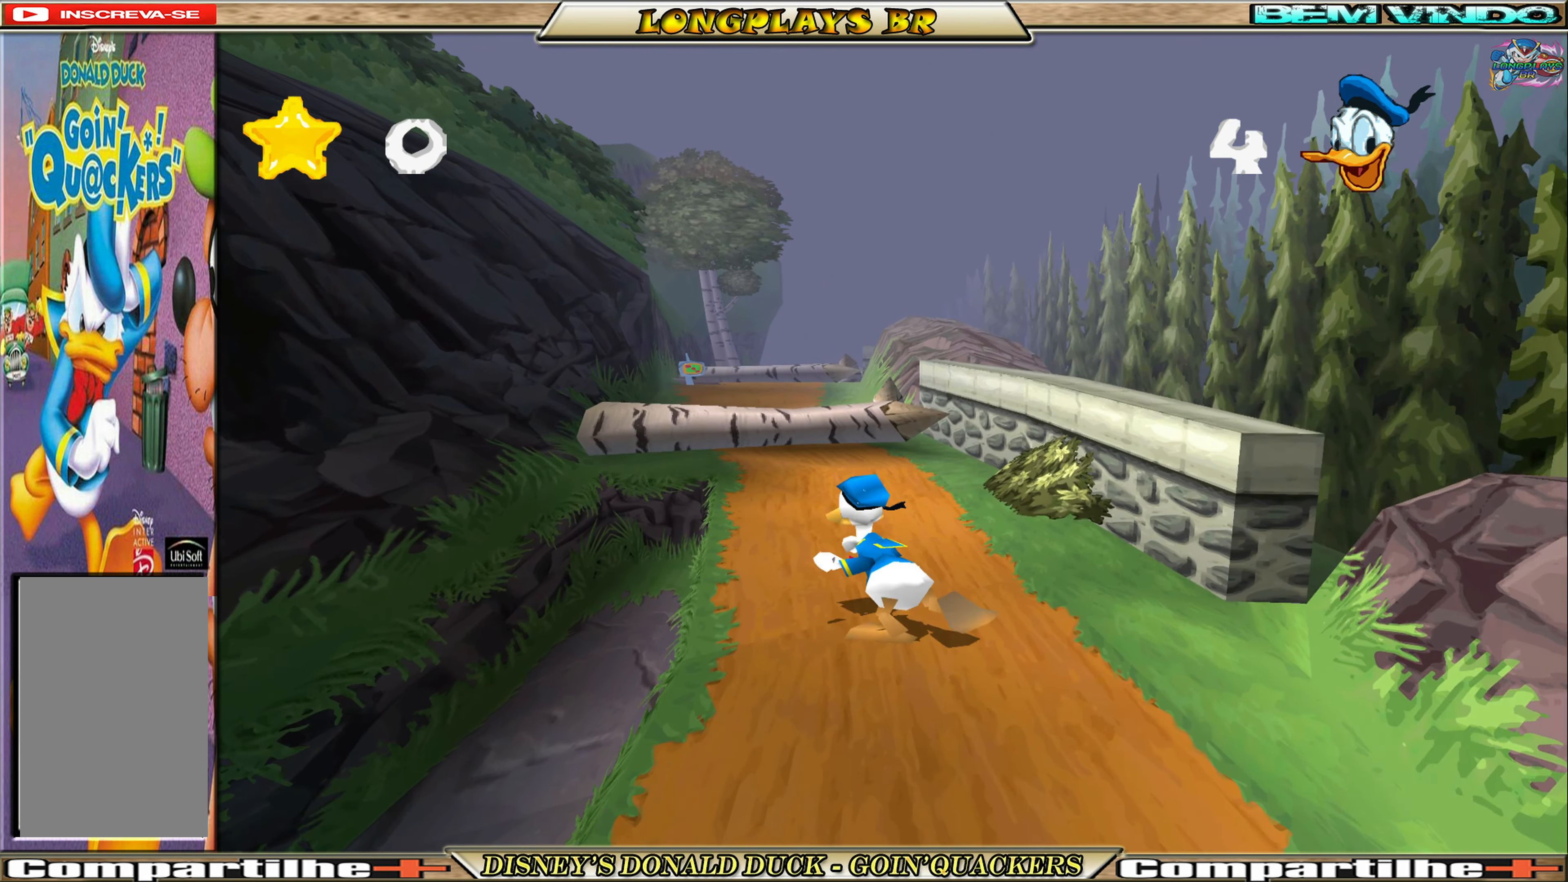
{"buttons": [], "left_stick": "up", "events": []}
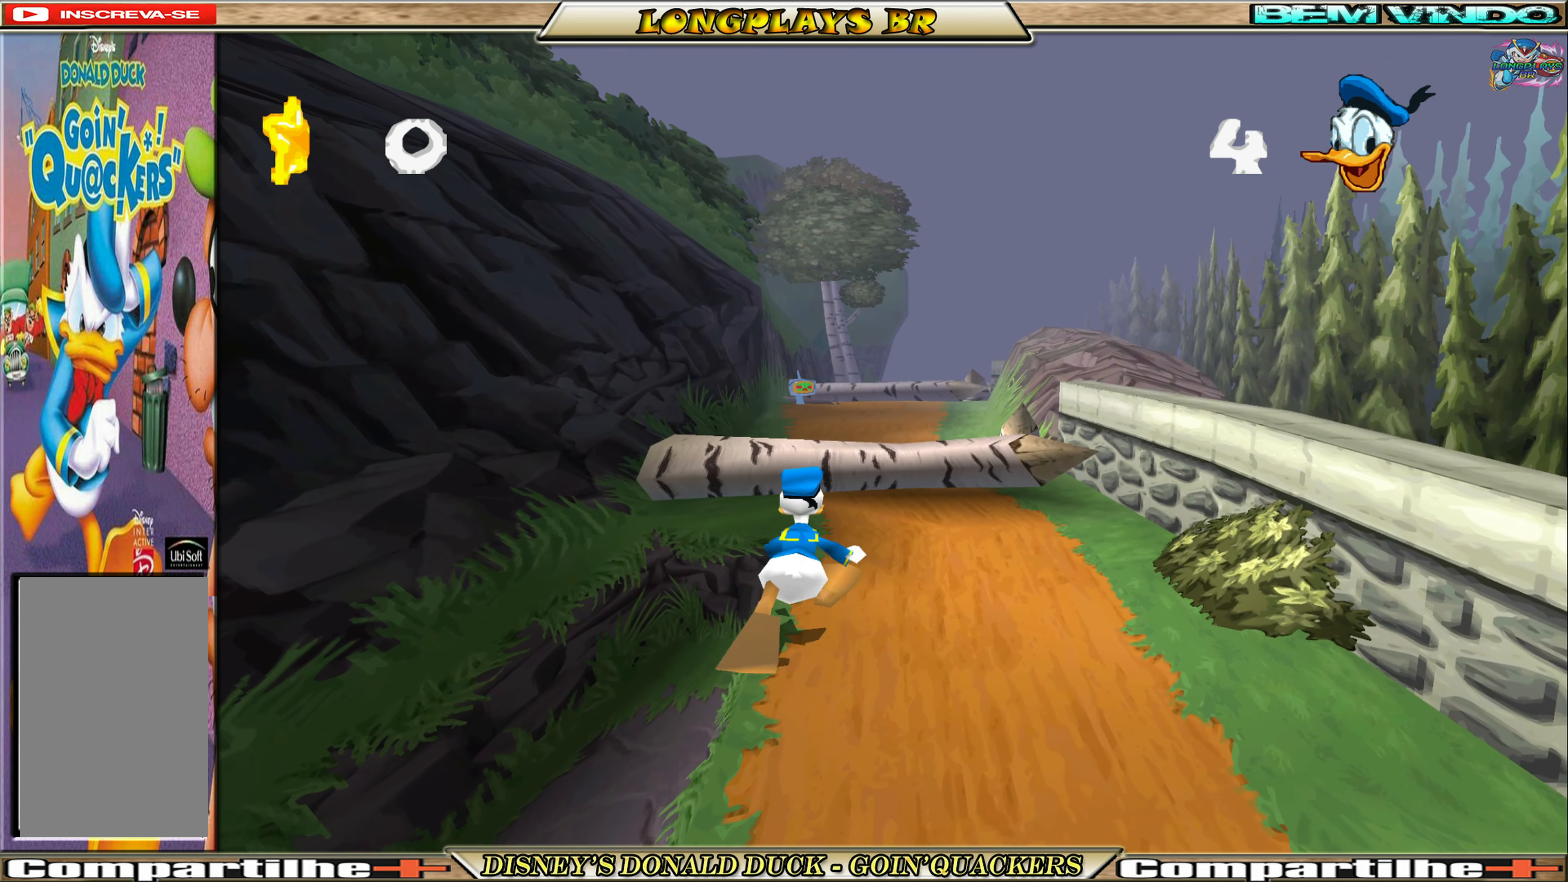
{"buttons": ["A"], "left_stick": "up", "events": [[100, "A", "down"], [416, "A", "up"], [483, "A", "down"]]}
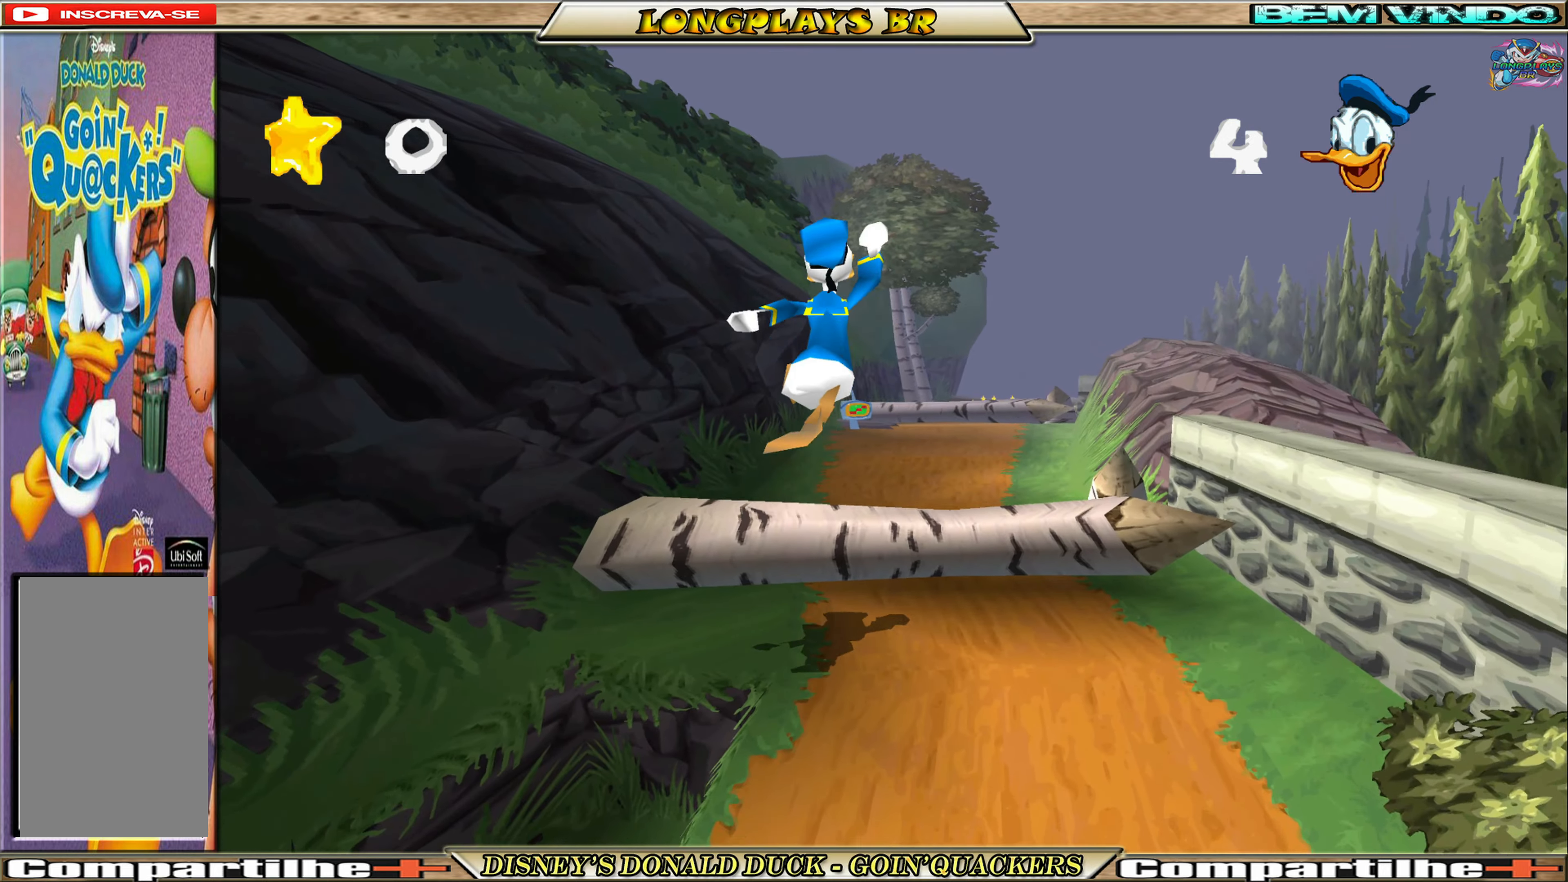
{"buttons": [], "left_stick": "up", "events": [[183, "A", "up"]]}
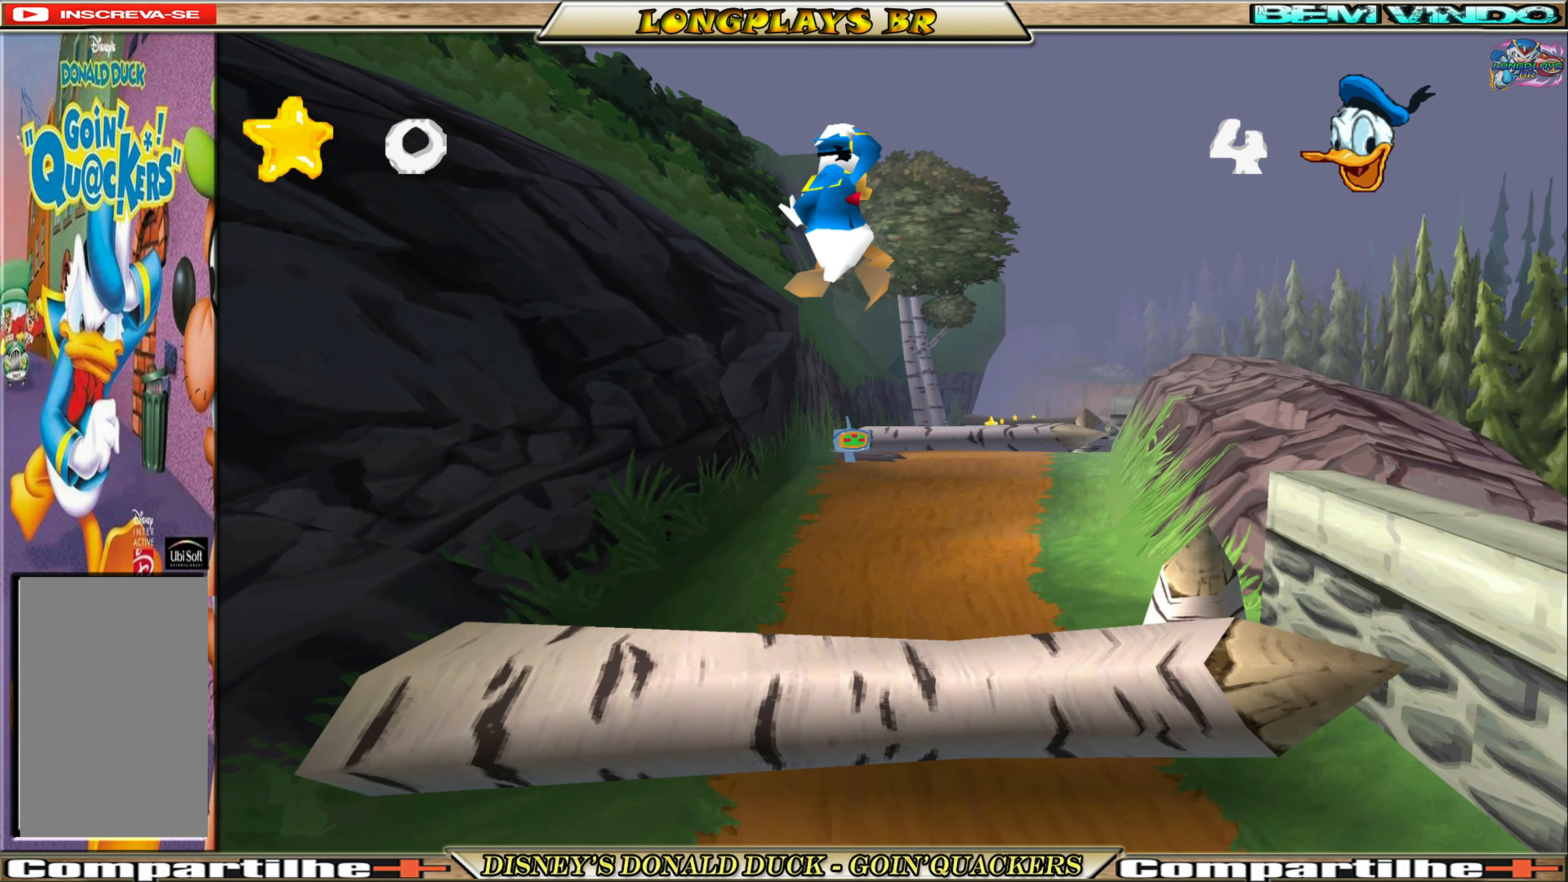
{"buttons": [], "left_stick": "up", "events": []}
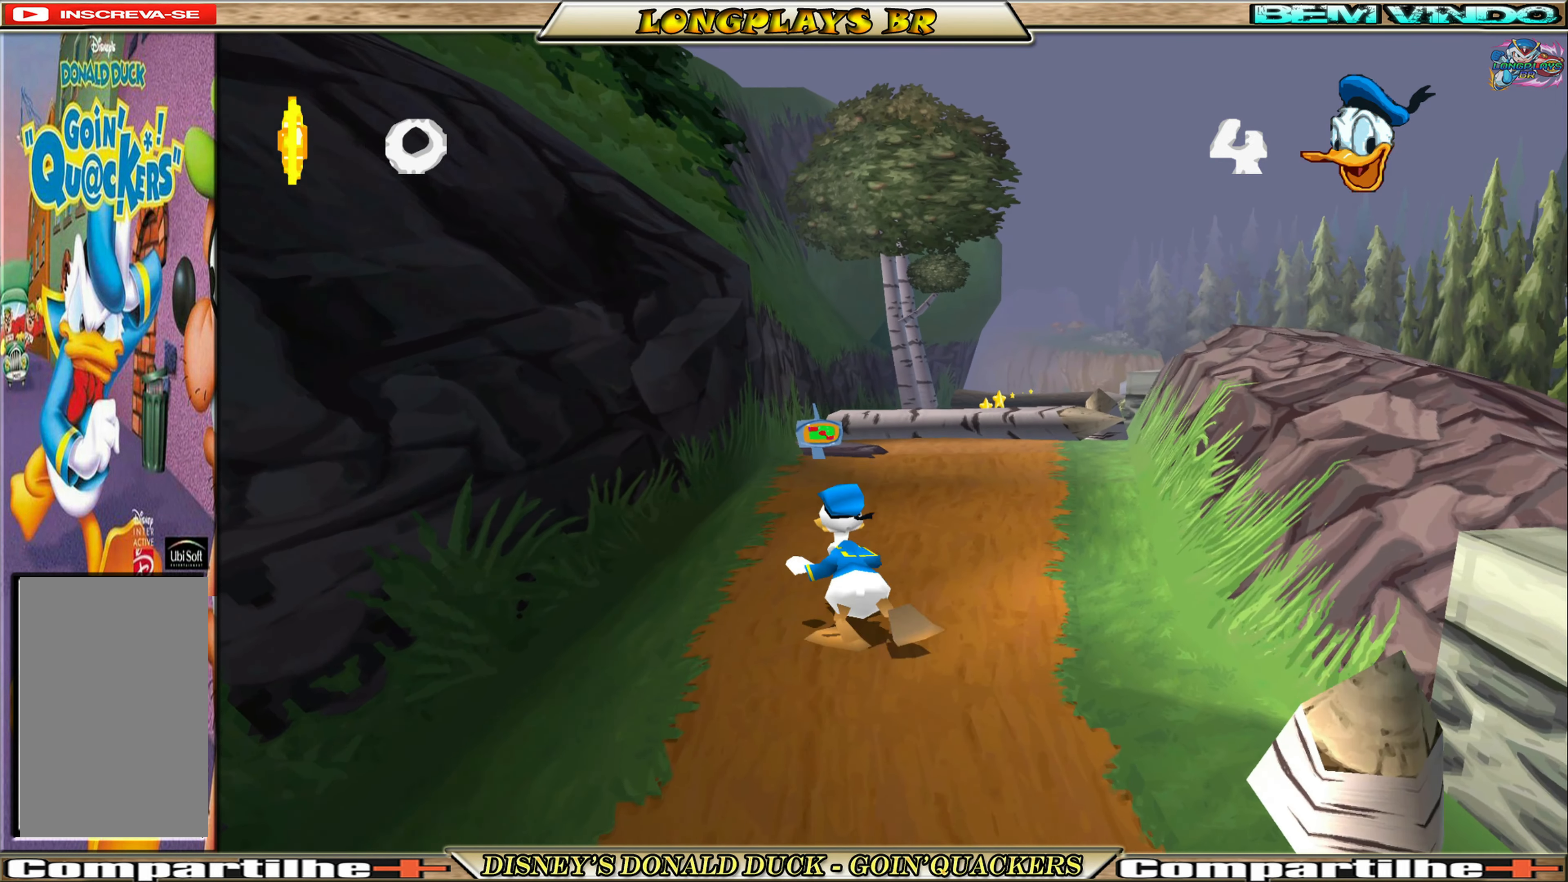
{"buttons": [], "left_stick": "up", "events": []}
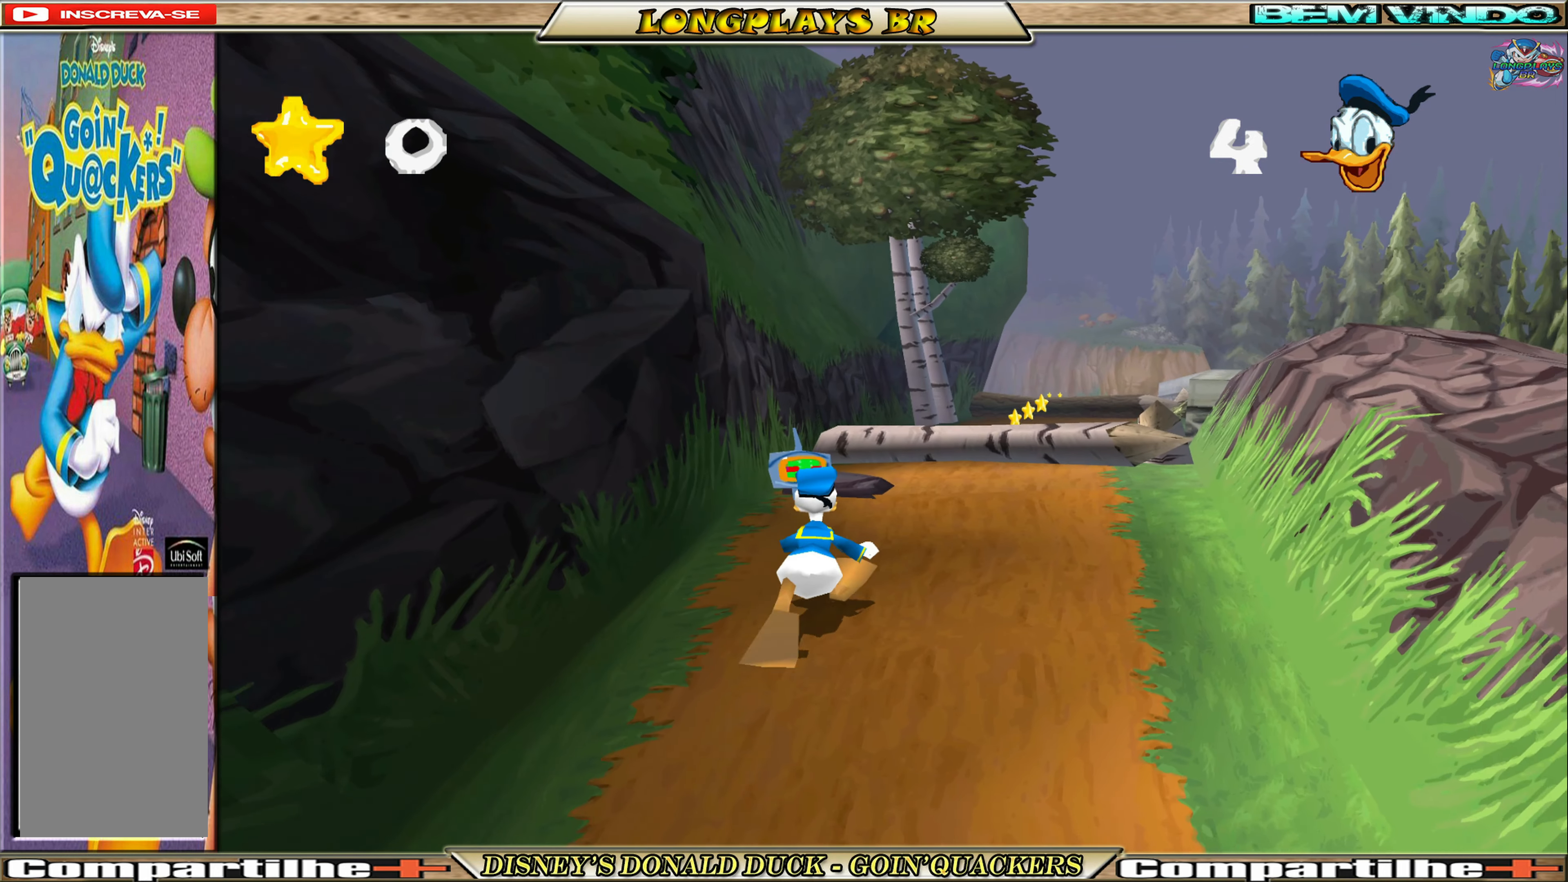
{"buttons": [], "left_stick": "center", "events": [[350, "A", "down"], [383, "left_stick", "center"], [483, "A", "up"]]}